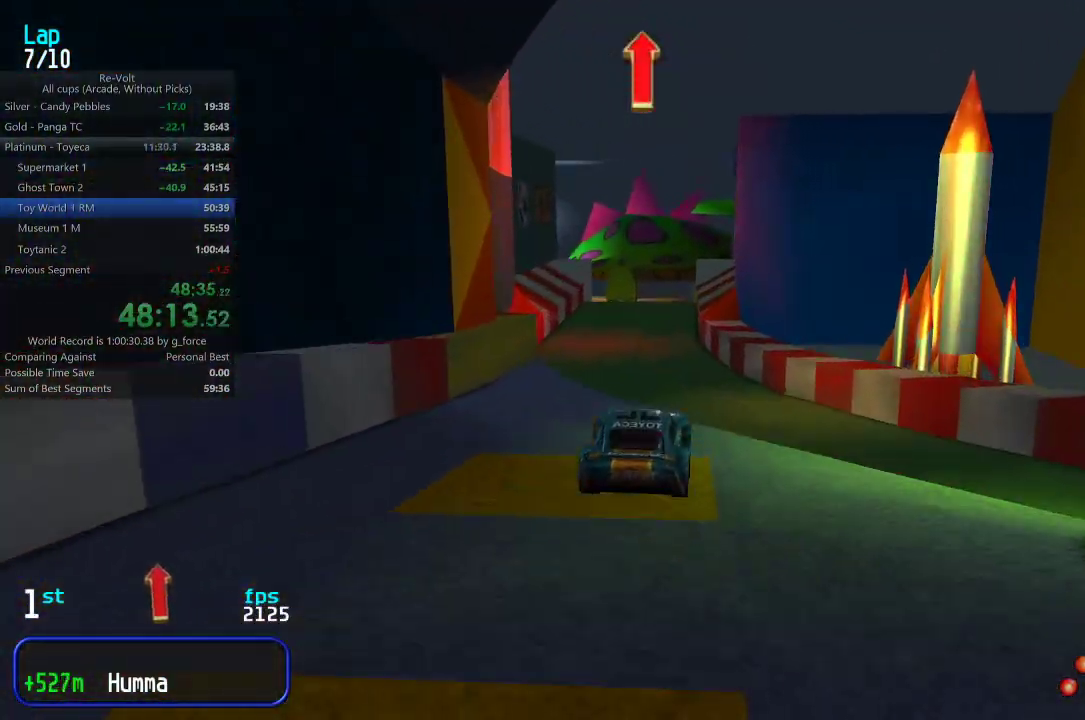
Gameplay with keyboard; each line is a JSON object with the keys held at the frame after it. "events" lists presses ("down") and releases ("up") of "down", "left", "right" and "up" between this image and that frame as [ms after this image, input, new state], when the widget could be followed in between. No other keys are recorded. Mouse input is not recorded.
{"keys": ["up"], "events": [[33, "left", "up"]]}
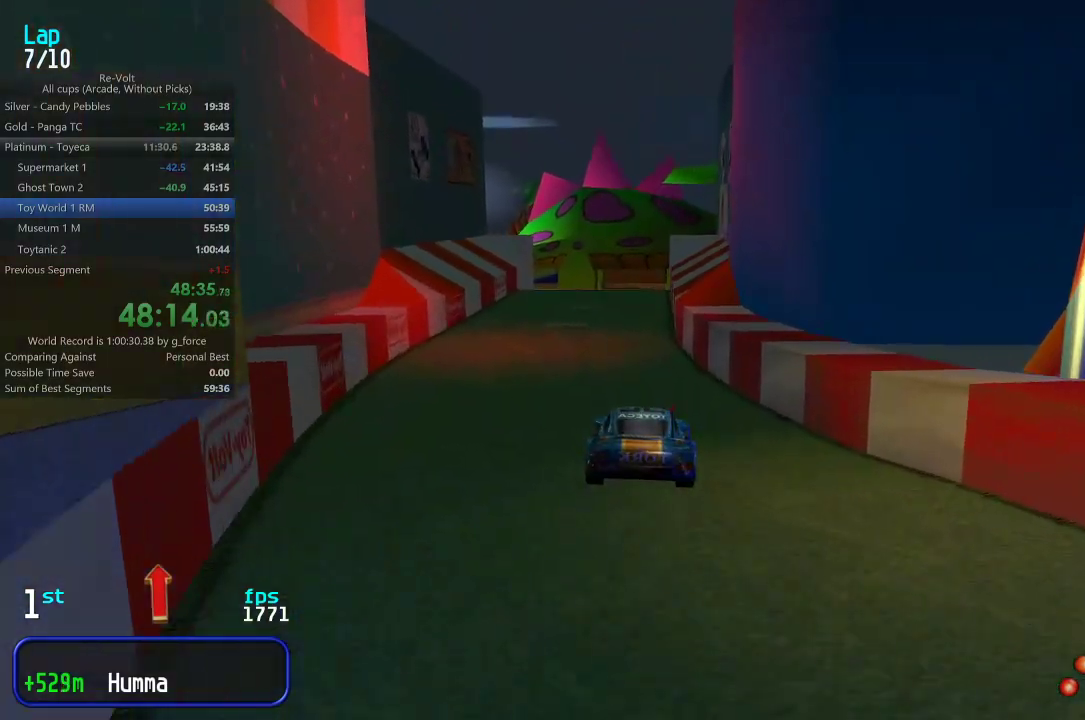
{"keys": ["up"], "events": [[183, "left", "down"], [217, "left", "up"]]}
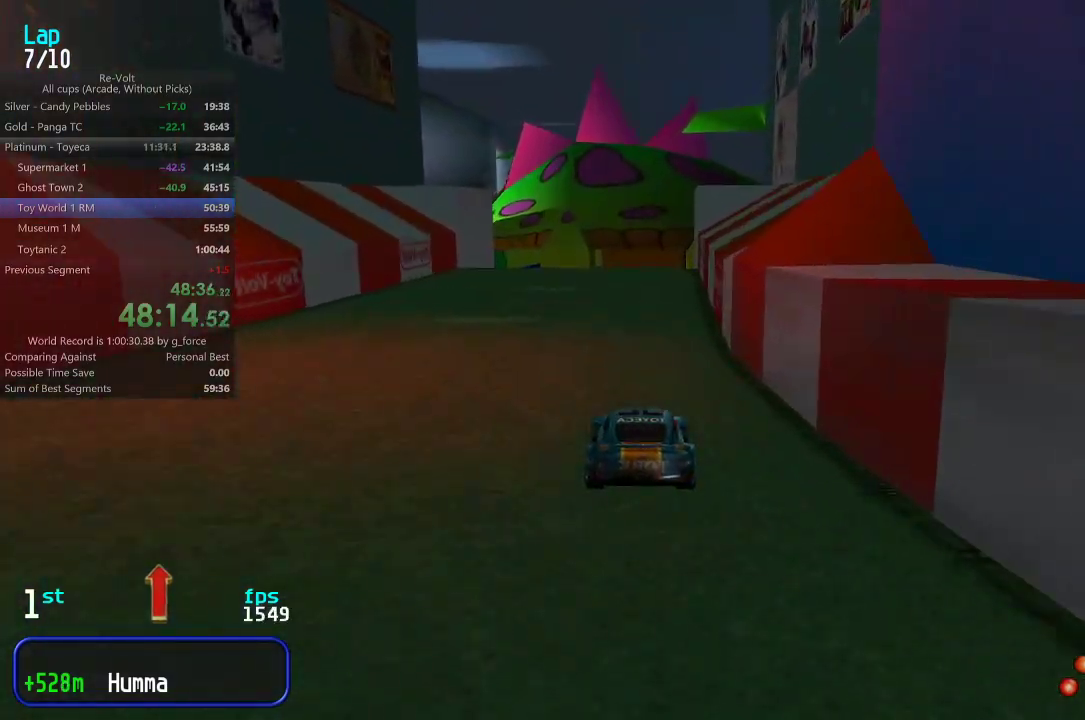
{"keys": ["up"], "events": [[17, "right", "down"], [50, "right", "up"]]}
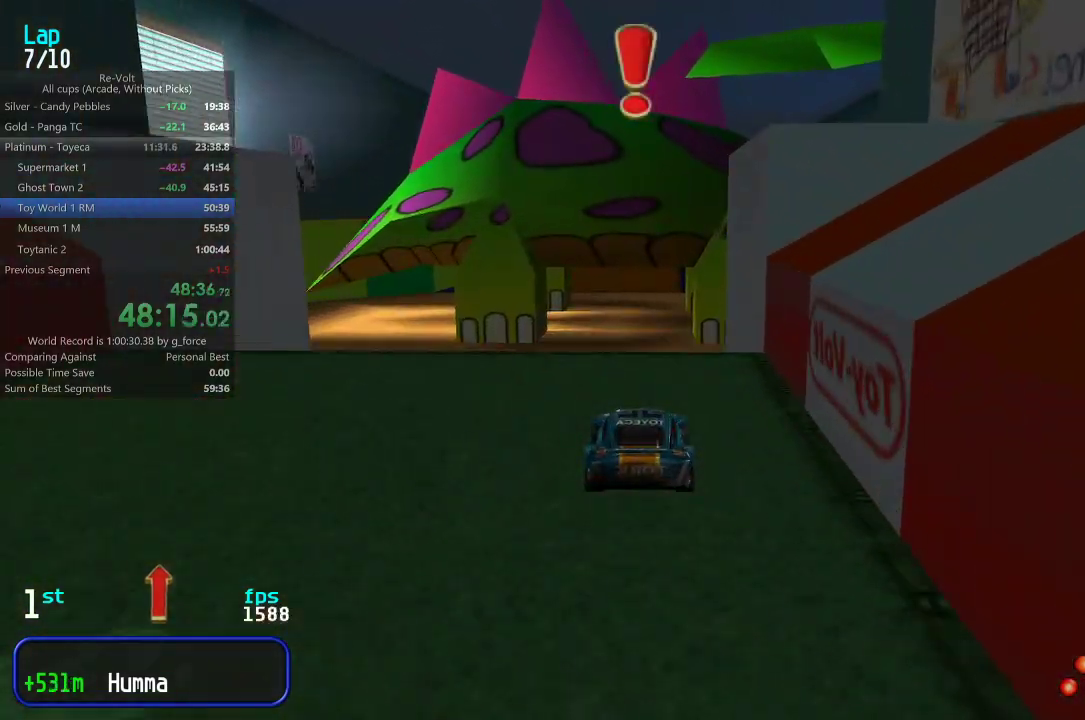
{"keys": ["up"], "events": []}
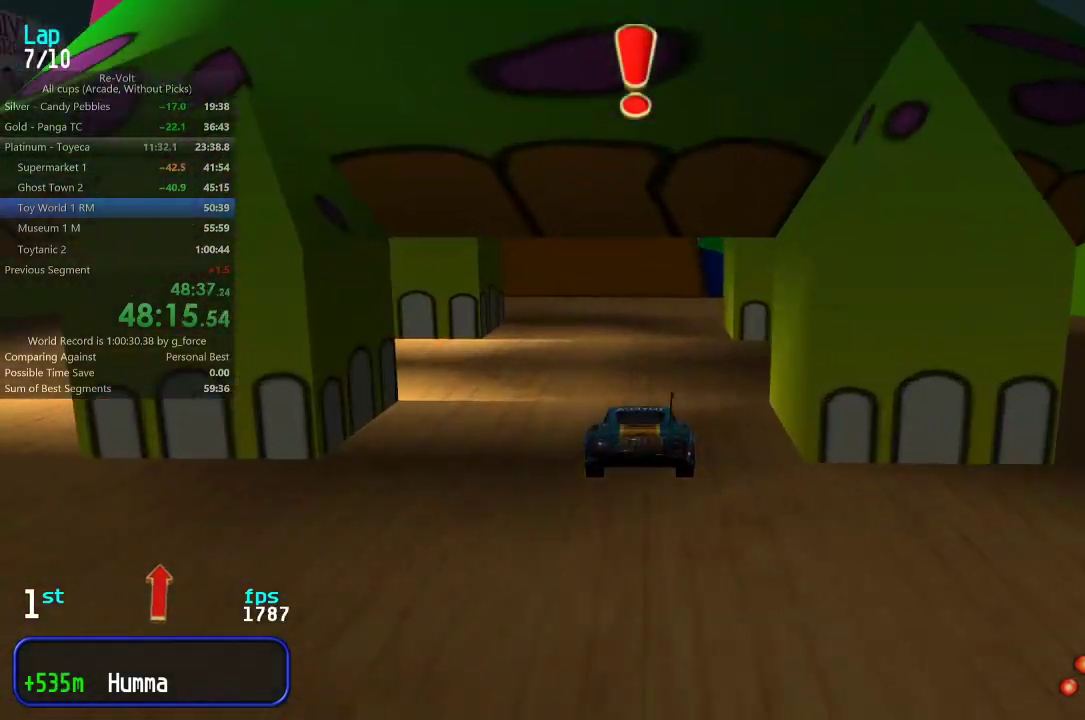
{"keys": ["right", "up"], "events": [[167, "right", "down"], [200, "right", "up"], [467, "right", "down"]]}
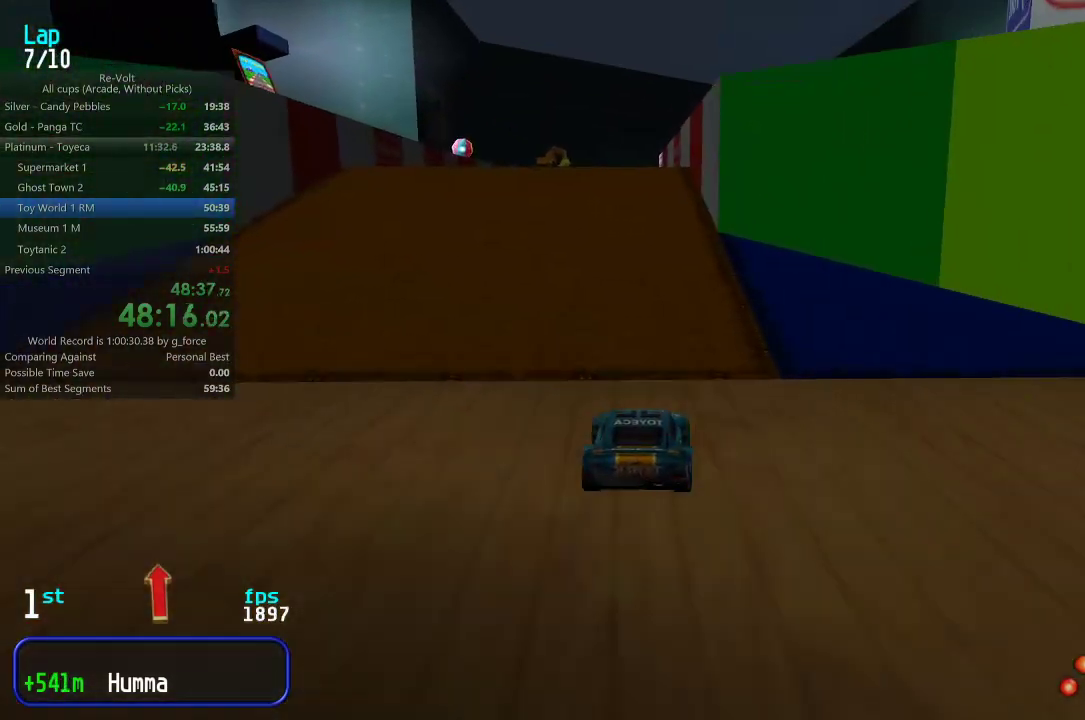
{"keys": ["up"], "events": [[50, "right", "up"], [150, "right", "down"], [217, "right", "up"]]}
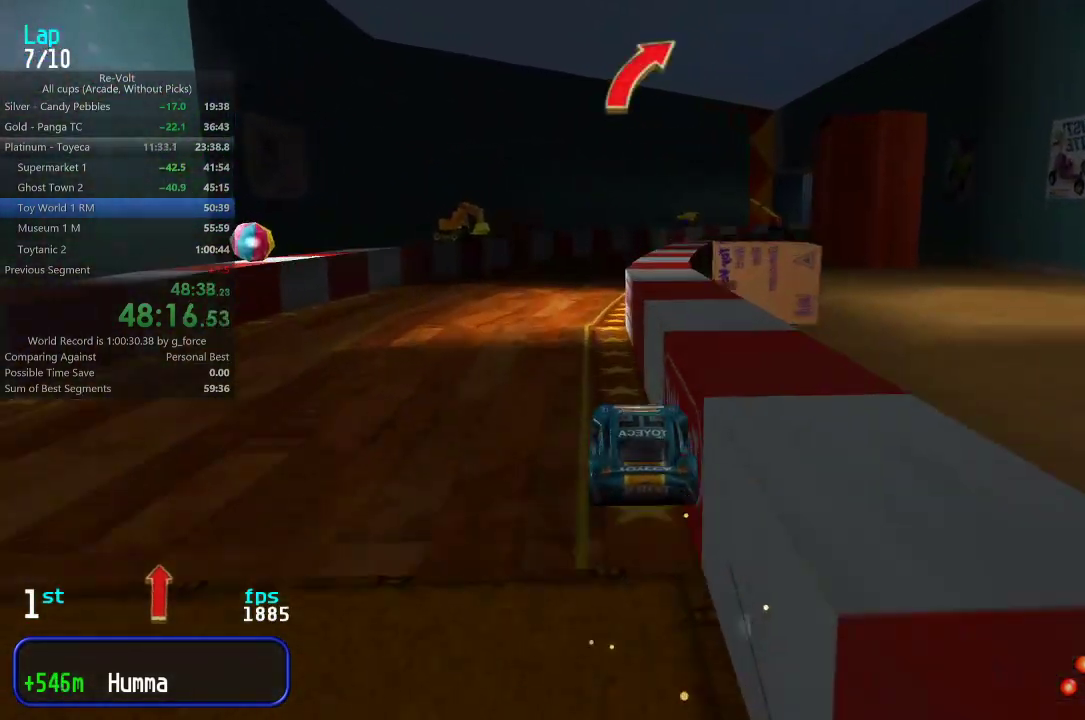
{"keys": ["up"], "events": [[17, "right", "down"], [150, "right", "up"]]}
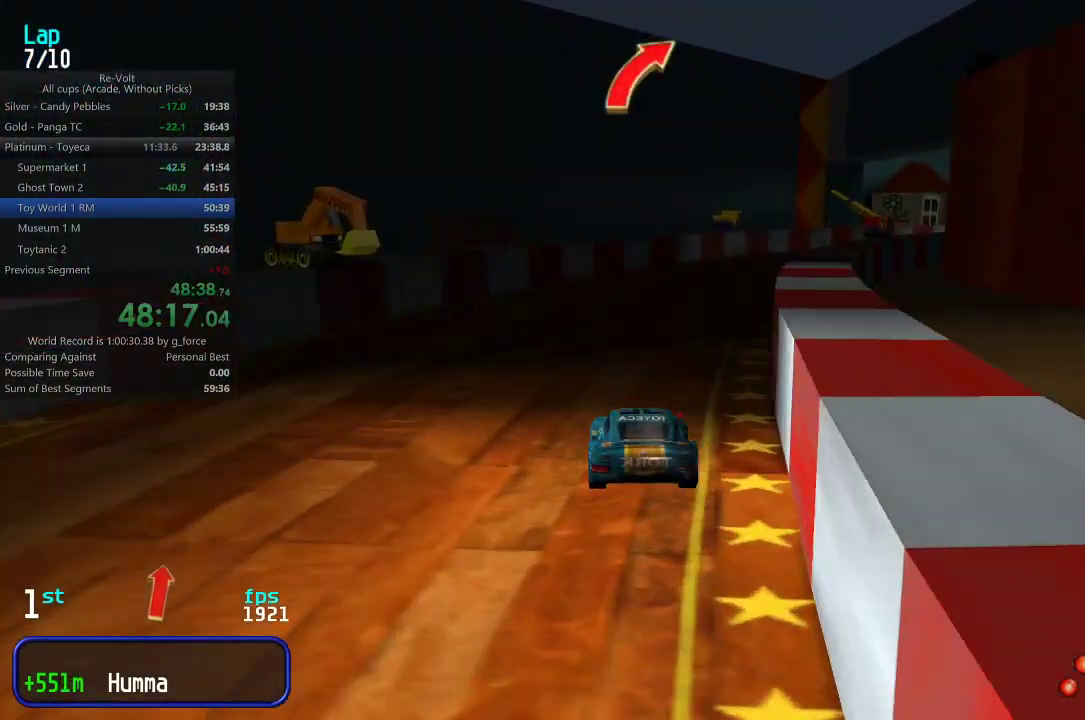
{"keys": ["right", "up"], "events": [[50, "right", "down"], [200, "right", "up"], [233, "right", "down"], [367, "right", "up"], [433, "right", "down"]]}
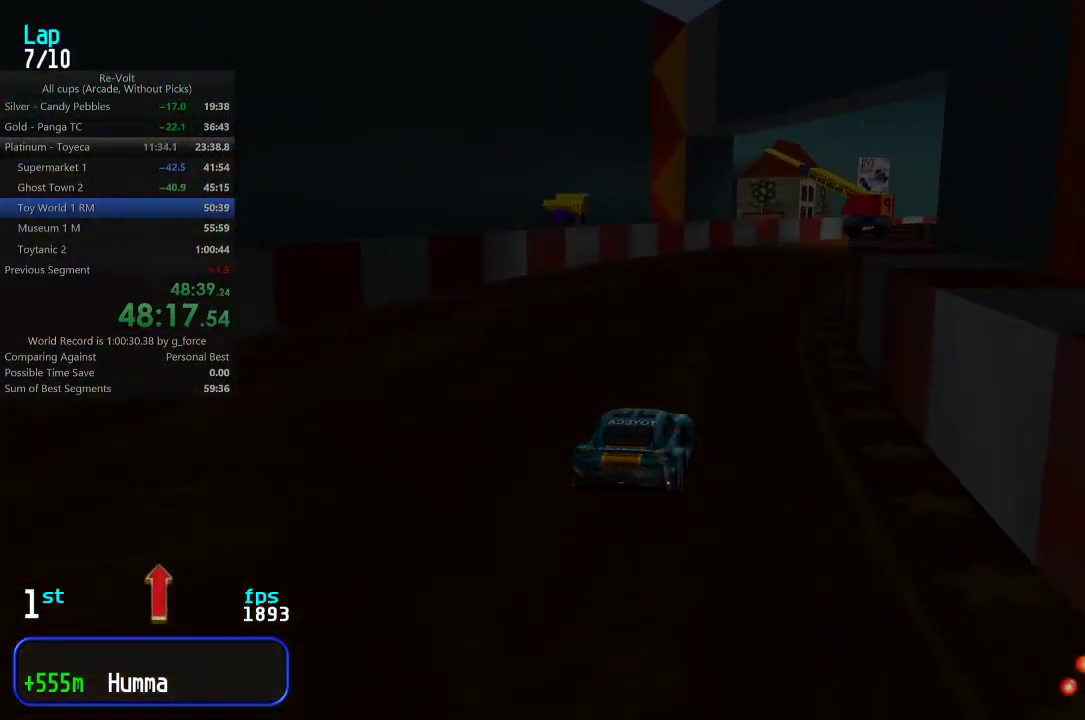
{"keys": ["up"], "events": [[33, "right", "up"], [100, "right", "down"], [200, "right", "up"], [267, "right", "down"], [333, "right", "up"], [400, "right", "down"], [500, "right", "up"]]}
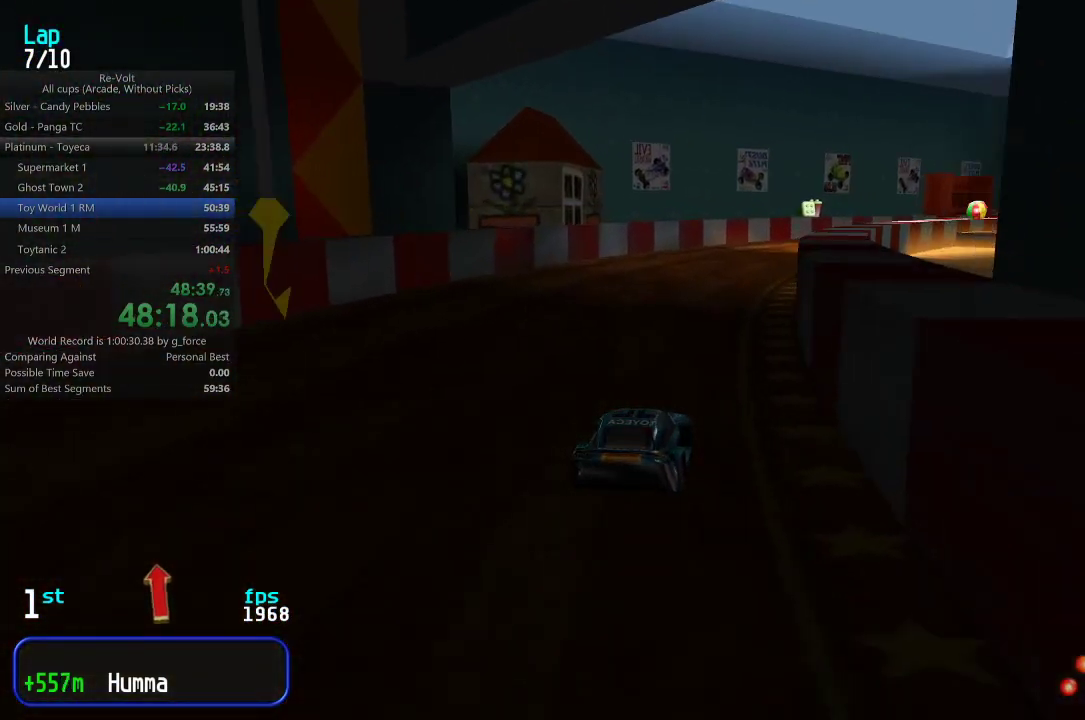
{"keys": ["up"], "events": [[67, "right", "down"], [150, "right", "up"], [217, "right", "down"], [283, "right", "up"], [417, "right", "down"], [483, "right", "up"]]}
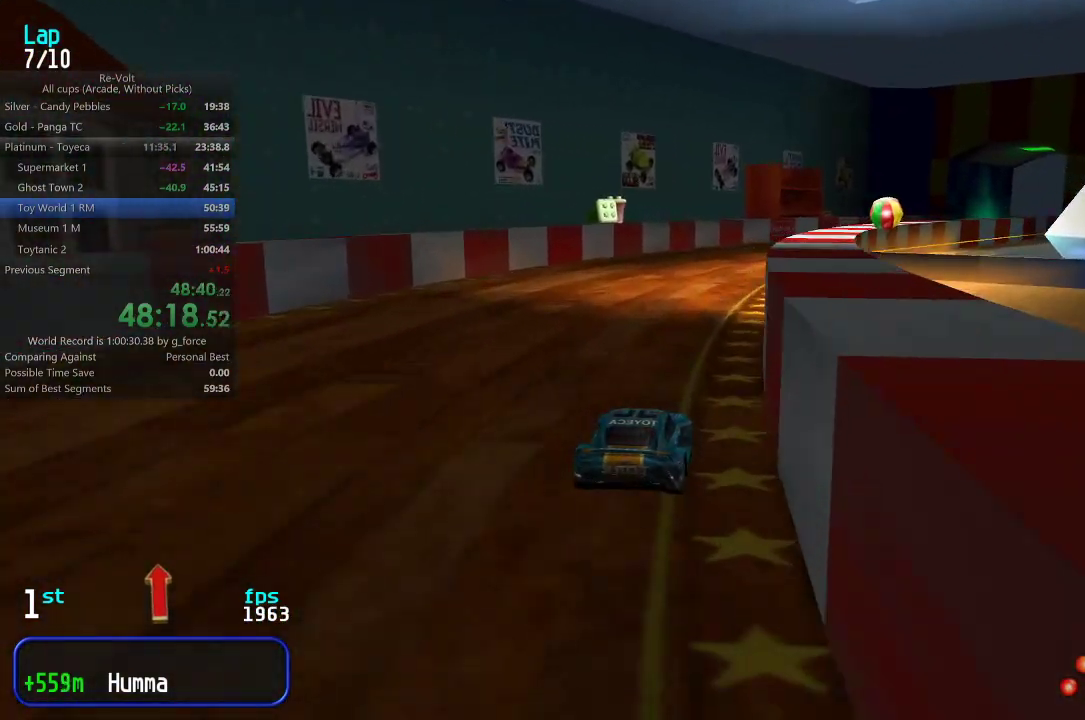
{"keys": ["up"], "events": [[50, "right", "down"], [150, "right", "up"], [217, "right", "down"], [283, "right", "up"], [383, "right", "down"], [450, "right", "up"]]}
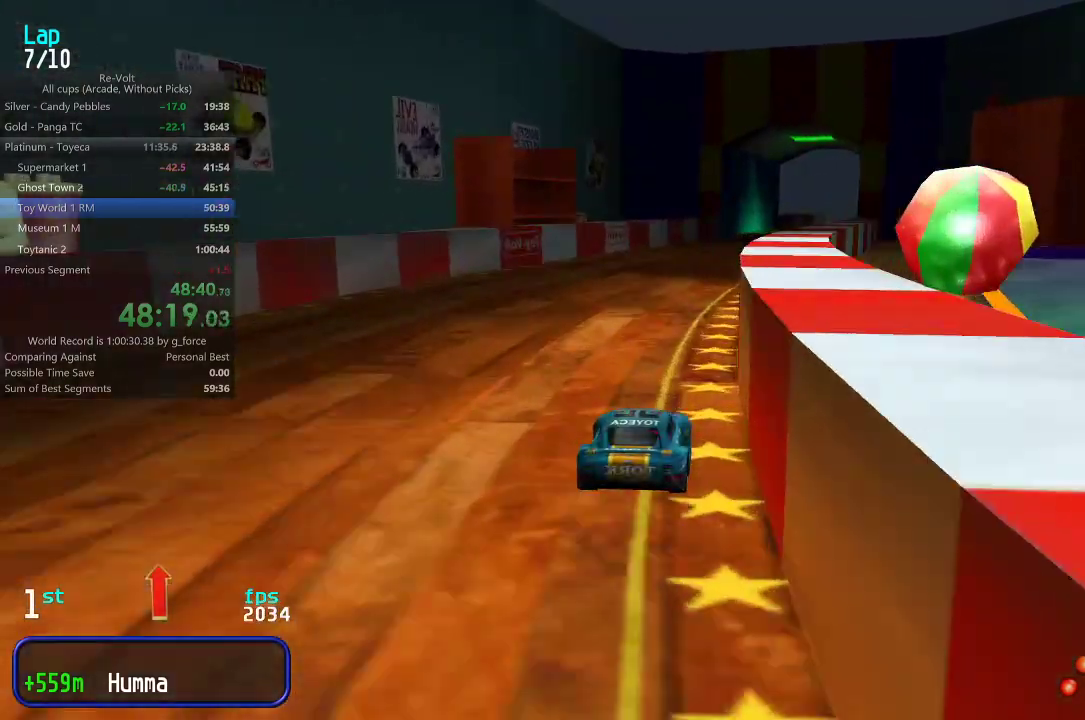
{"keys": ["up"], "events": [[17, "right", "down"], [83, "right", "up"], [183, "right", "down"], [250, "right", "up"]]}
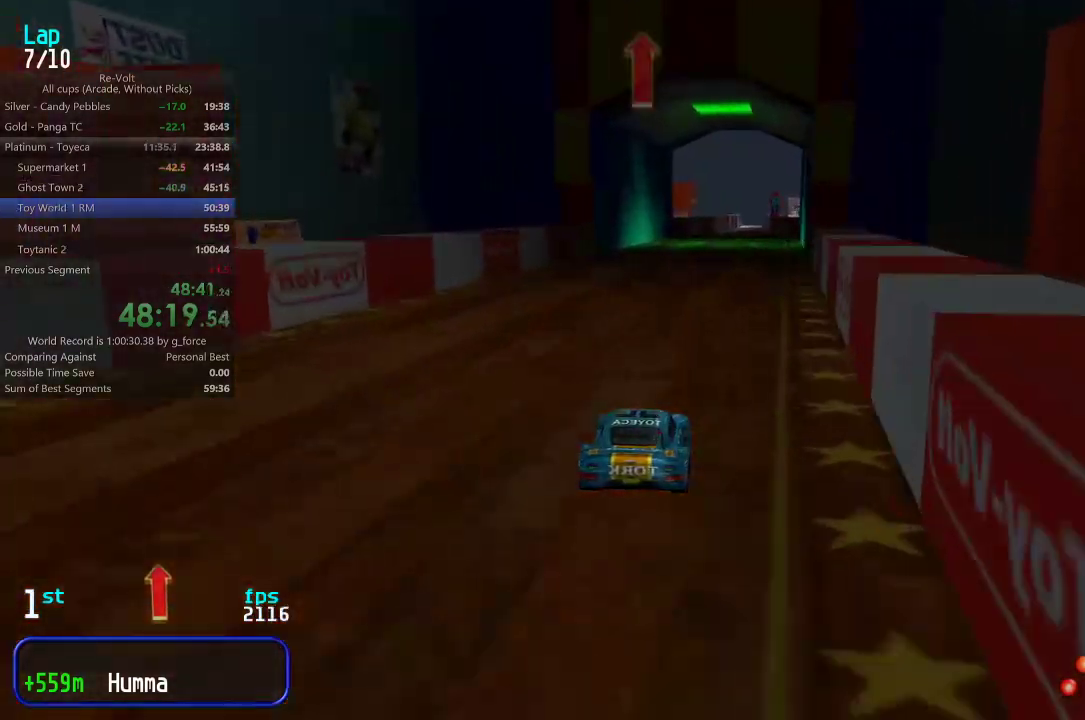
{"keys": ["up"], "events": [[67, "right", "down"], [100, "right", "up"], [333, "right", "down"], [367, "right", "up"]]}
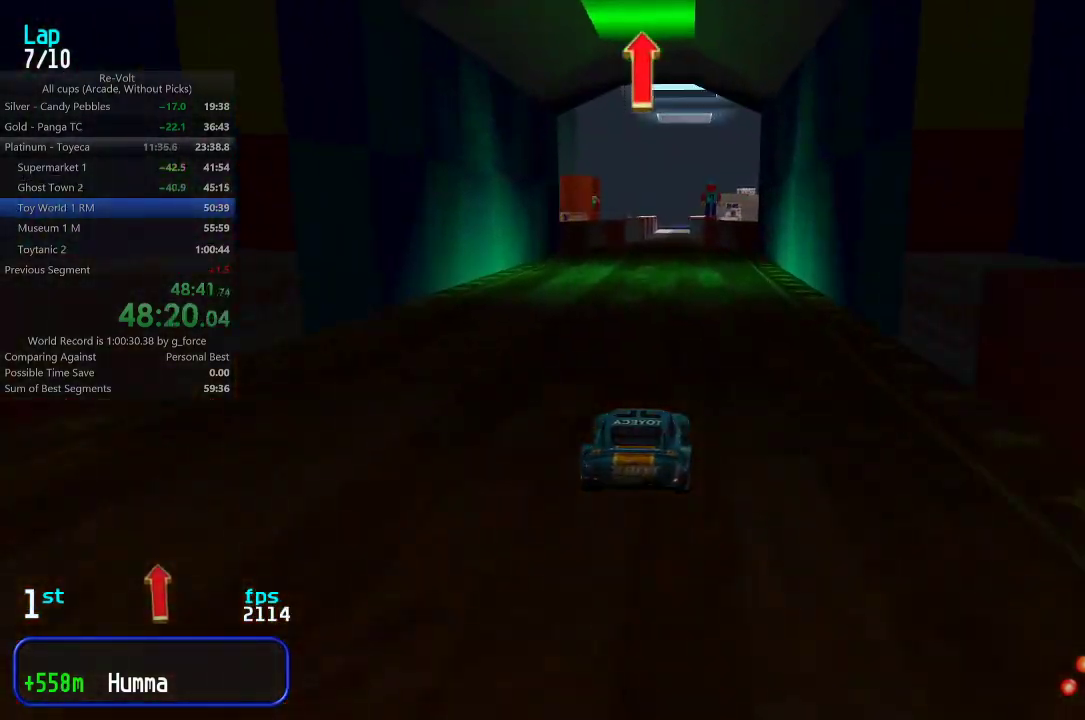
{"keys": ["up"], "events": [[233, "left", "down"], [267, "left", "up"]]}
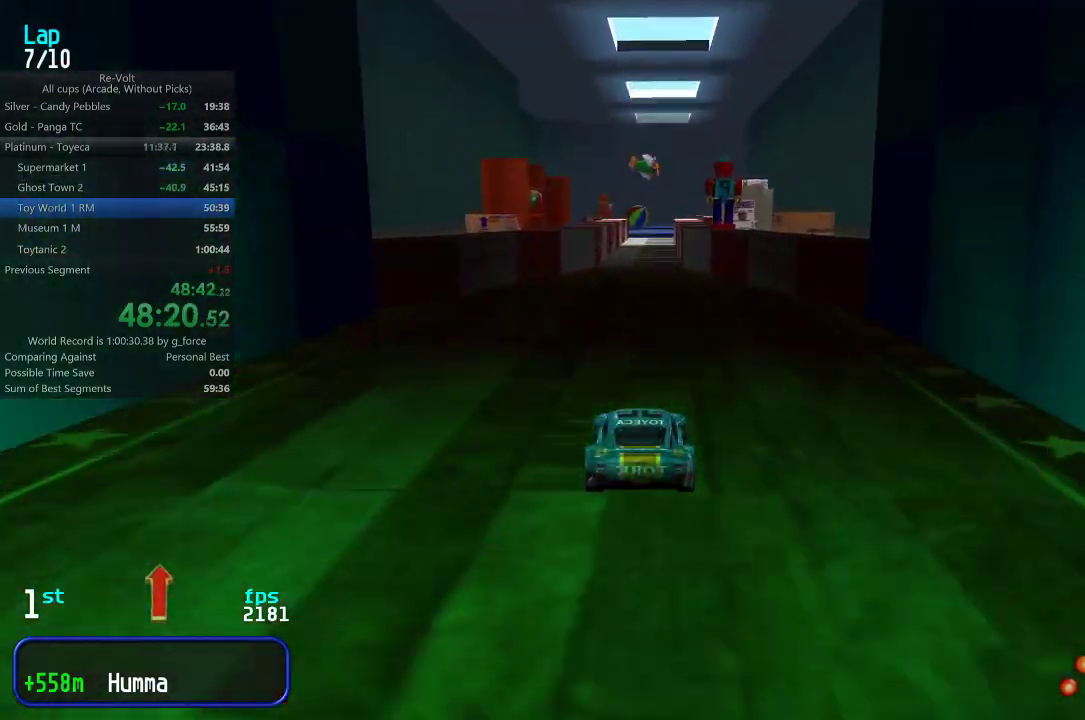
{"keys": ["up"], "events": []}
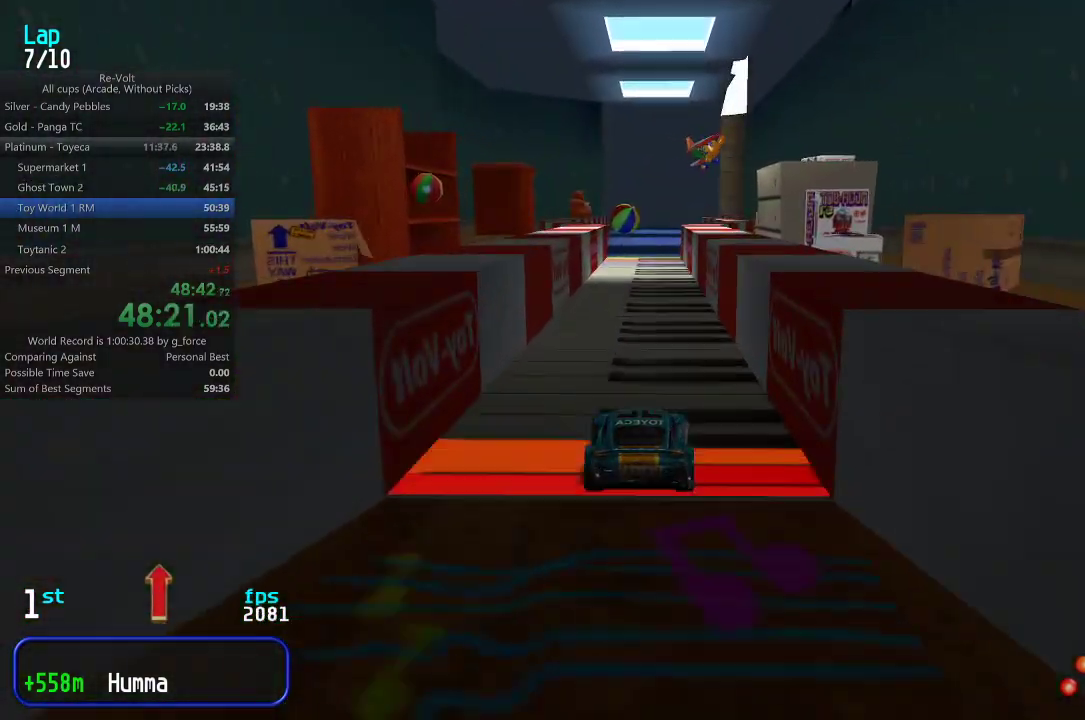
{"keys": ["up"], "events": [[50, "right", "down"], [83, "right", "up"], [383, "left", "down"], [417, "left", "up"]]}
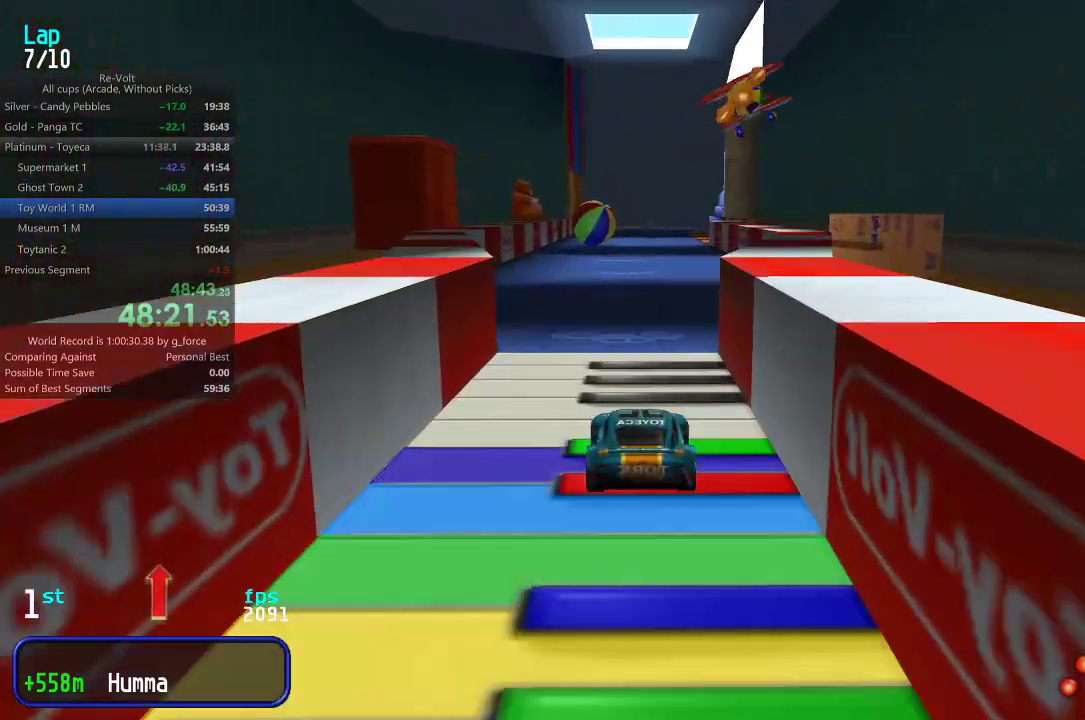
{"keys": ["up"], "events": []}
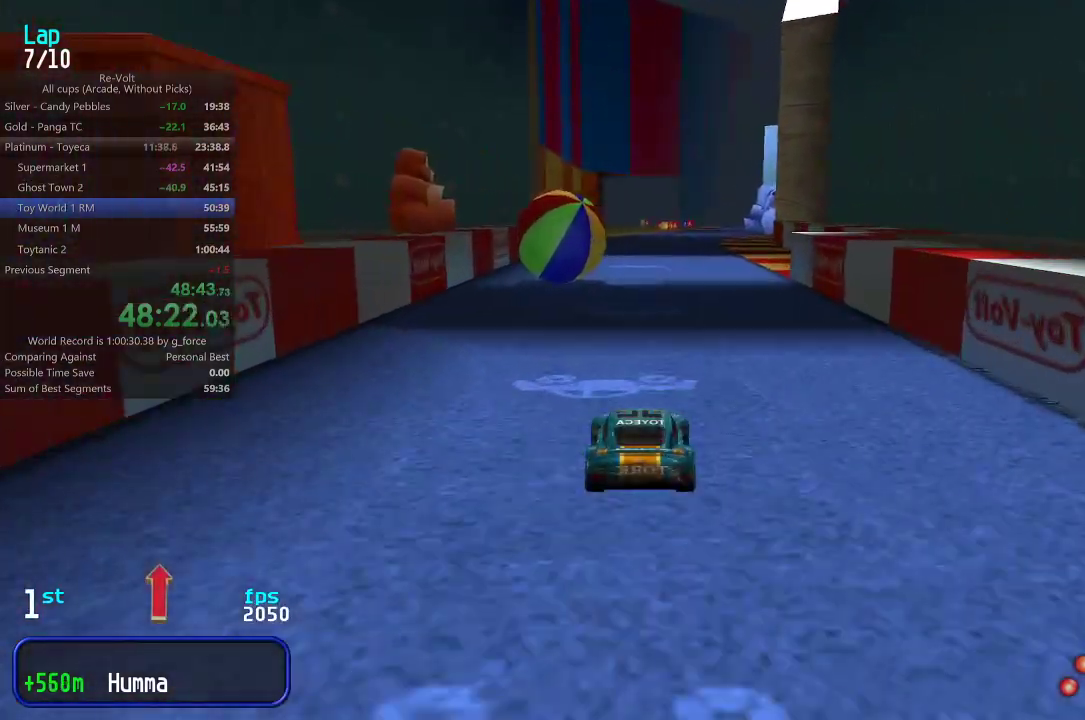
{"keys": ["up"], "events": [[133, "left", "down"], [167, "left", "up"]]}
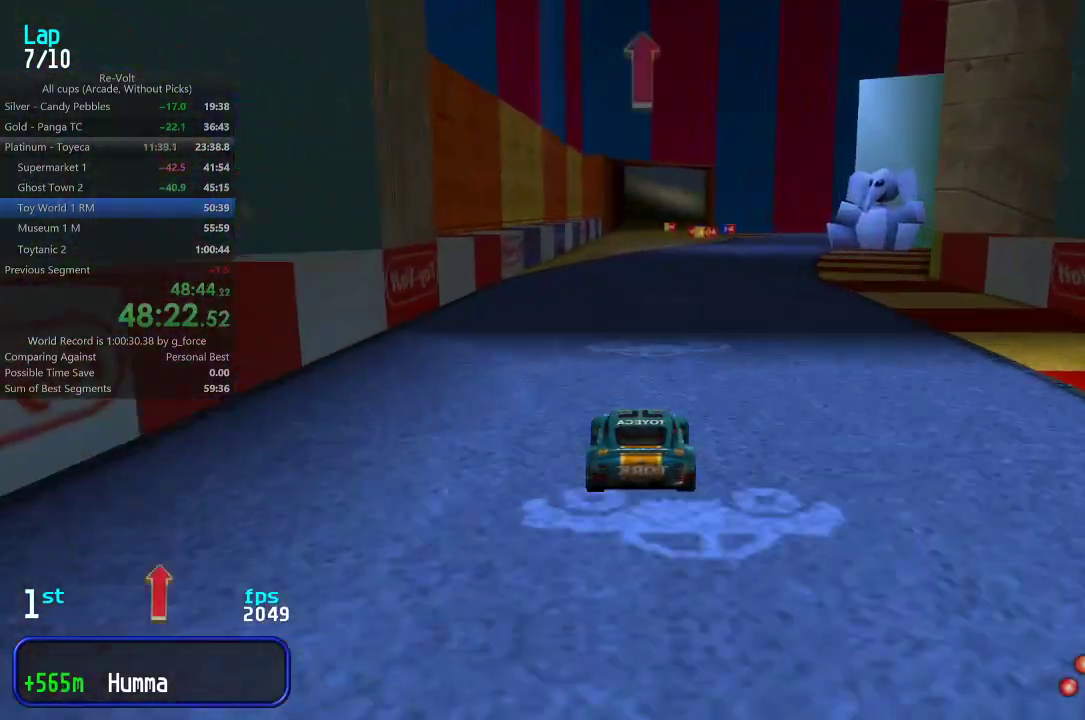
{"keys": ["up"], "events": []}
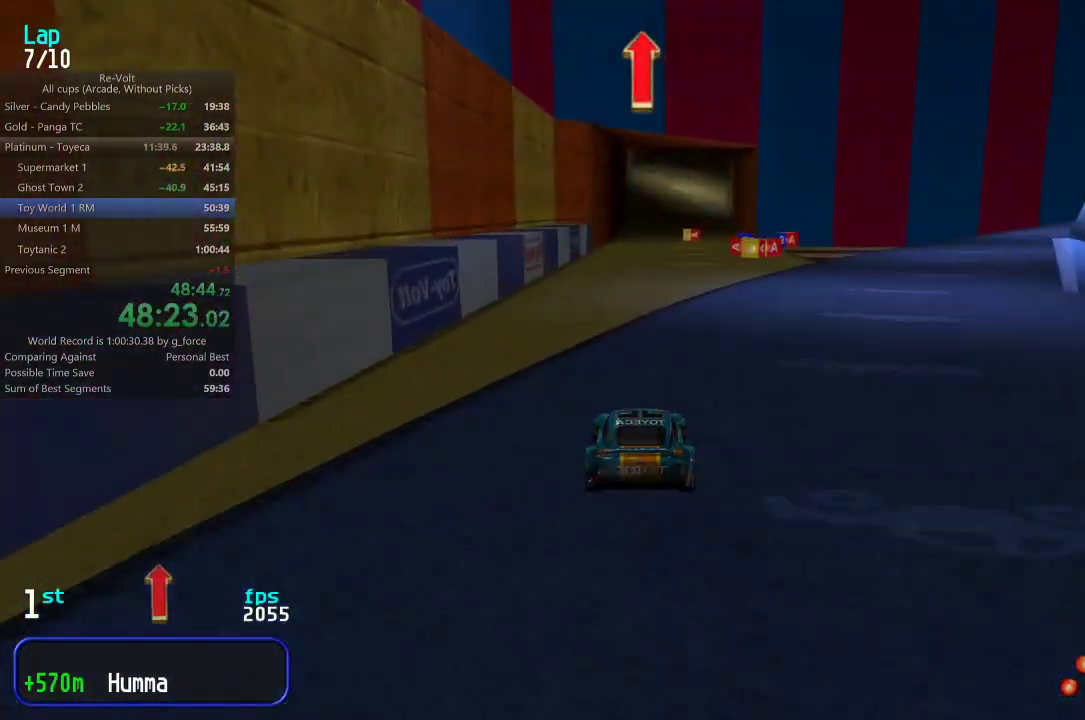
{"keys": ["up"], "events": []}
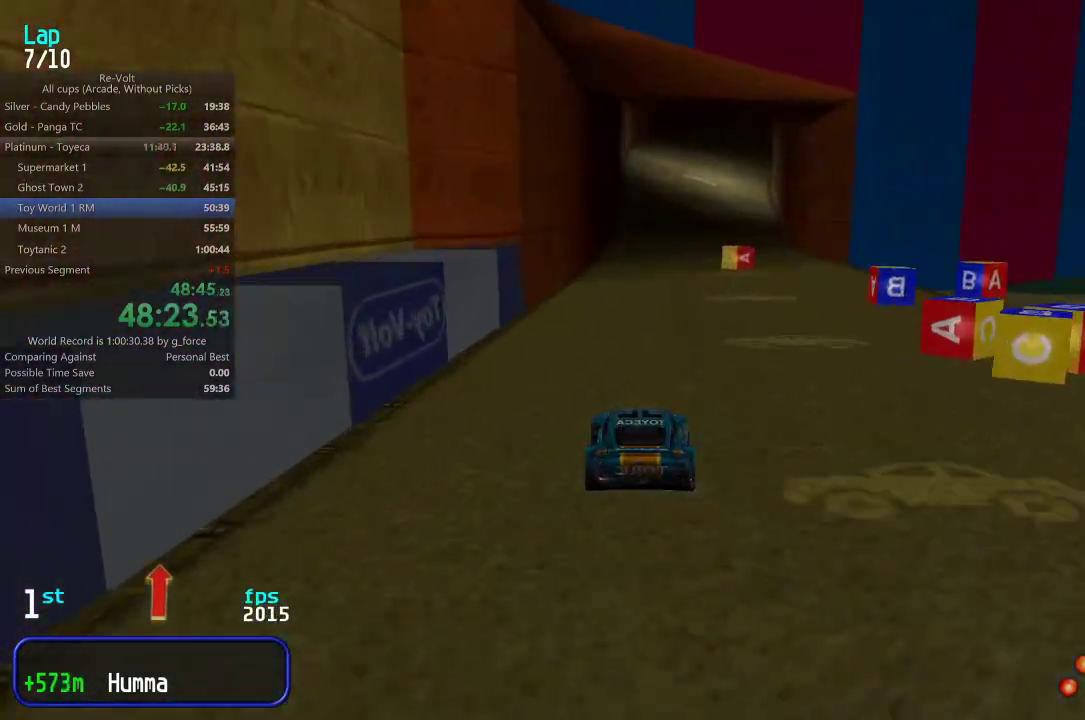
{"keys": ["up"], "events": []}
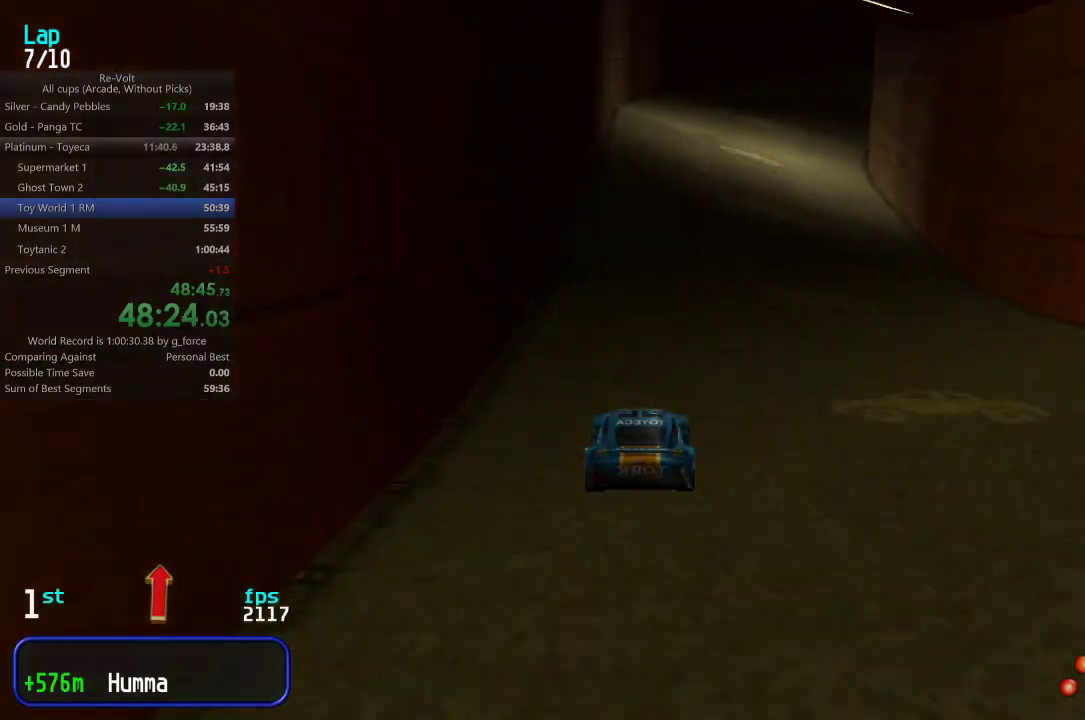
{"keys": ["right", "up"], "events": [[217, "right", "down"], [367, "right", "up"], [400, "right", "down"]]}
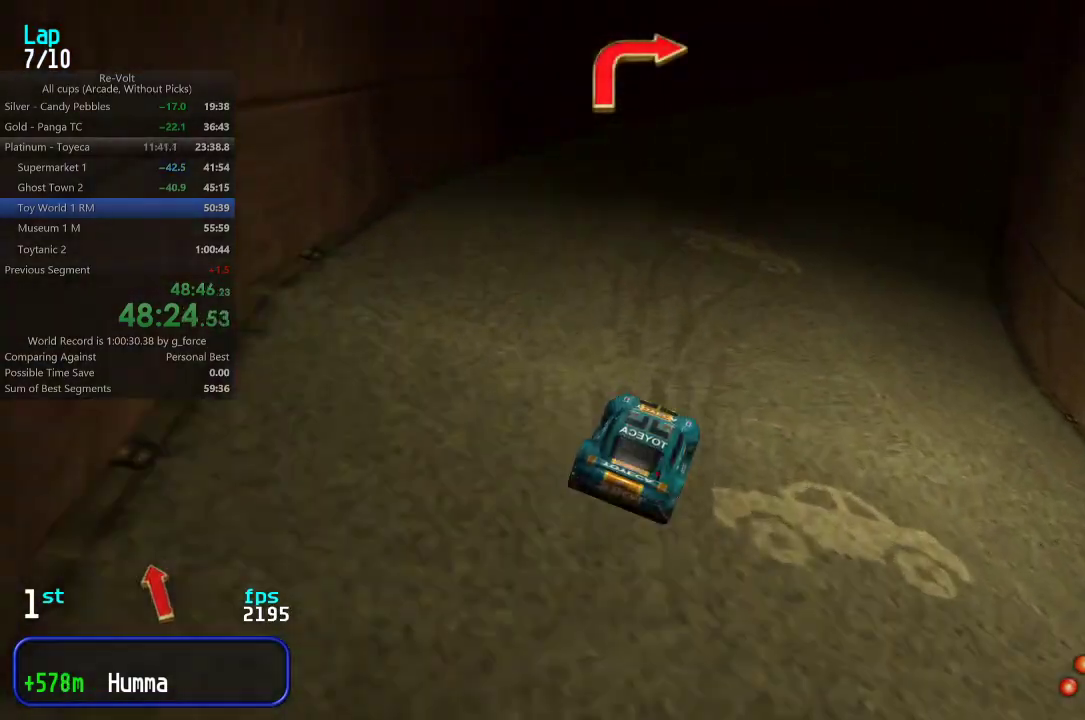
{"keys": ["right", "up"], "events": [[133, "right", "up"], [200, "right", "down"], [367, "right", "up"], [400, "right", "down"]]}
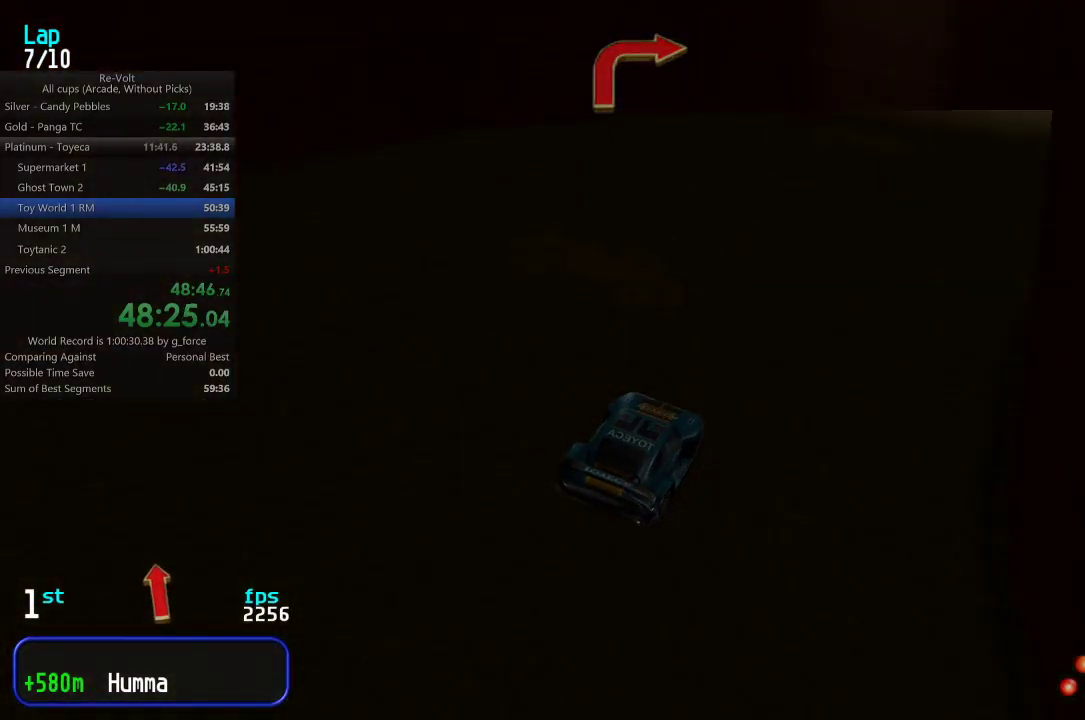
{"keys": ["up"], "events": [[100, "right", "up"], [200, "right", "down"], [233, "right", "up"]]}
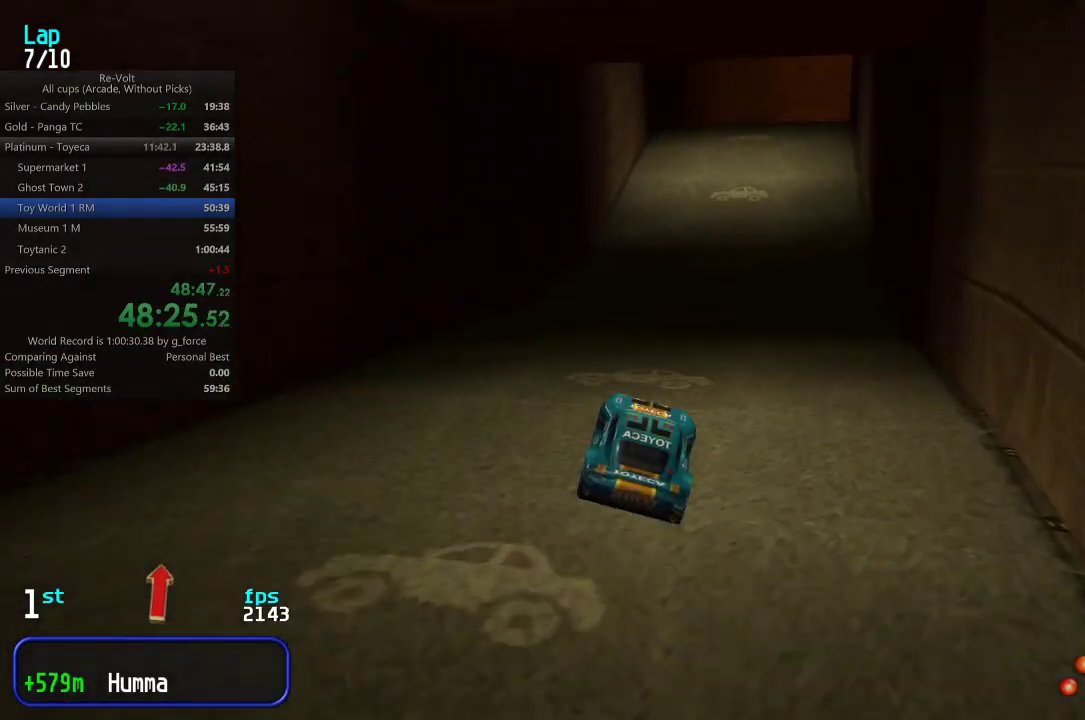
{"keys": ["right", "up"], "events": [[450, "right", "down"]]}
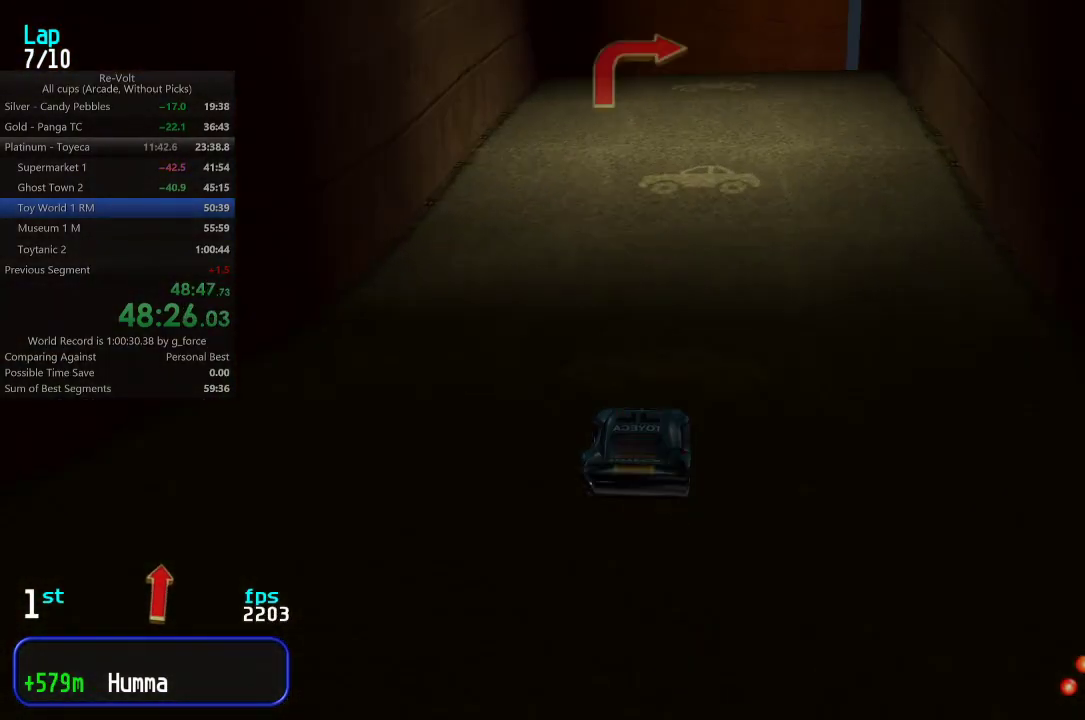
{"keys": ["right"], "events": [[17, "right", "up"], [250, "right", "down"], [283, "up", "up"]]}
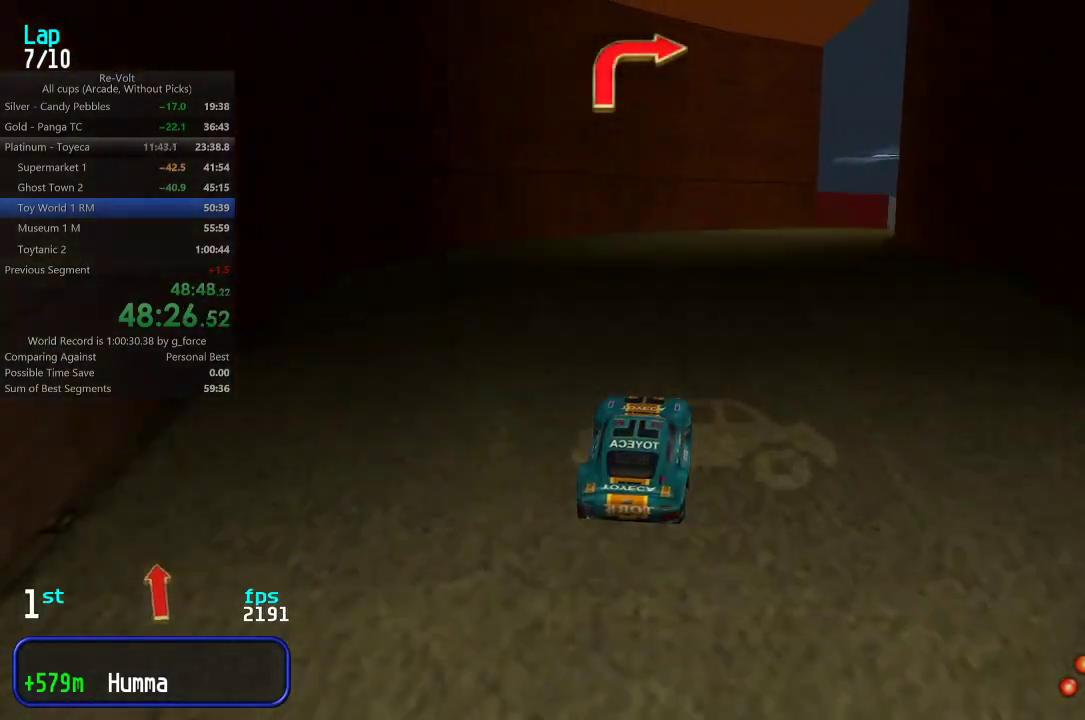
{"keys": ["right", "up"], "events": [[150, "up", "down"], [283, "right", "up"], [417, "right", "down"]]}
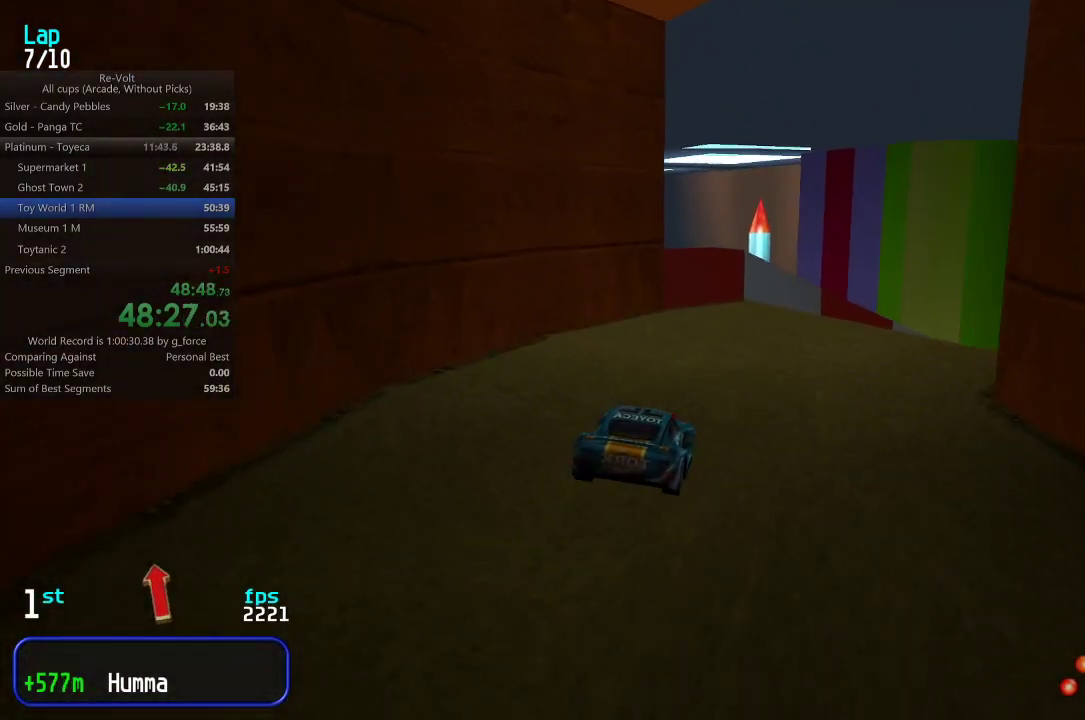
{"keys": ["up"], "events": [[467, "right", "up"]]}
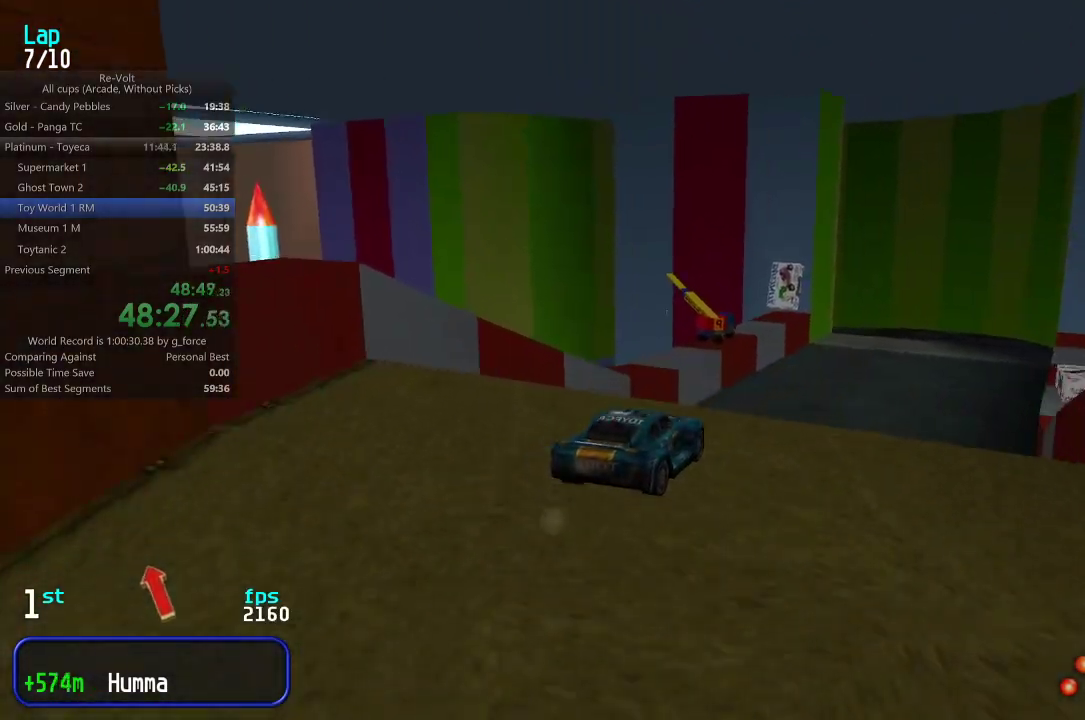
{"keys": ["up"], "events": [[33, "right", "down"], [200, "right", "up"]]}
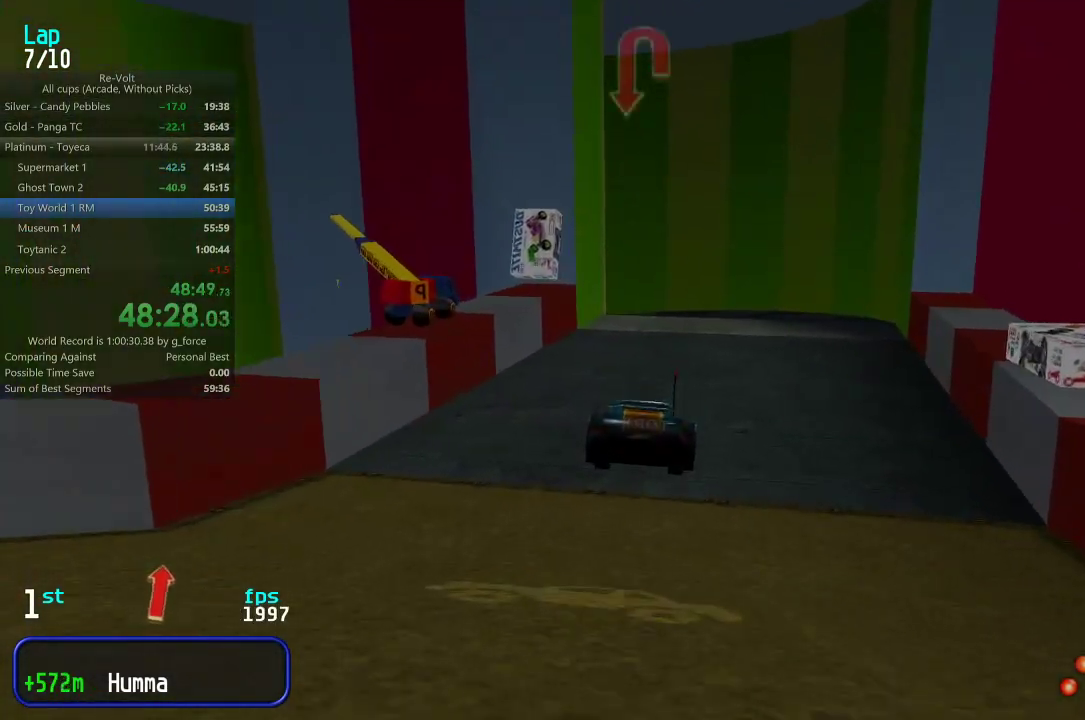
{"keys": ["down", "left"], "events": [[33, "right", "down"], [283, "right", "up"], [383, "up", "up"], [417, "left", "down"], [450, "down", "down"]]}
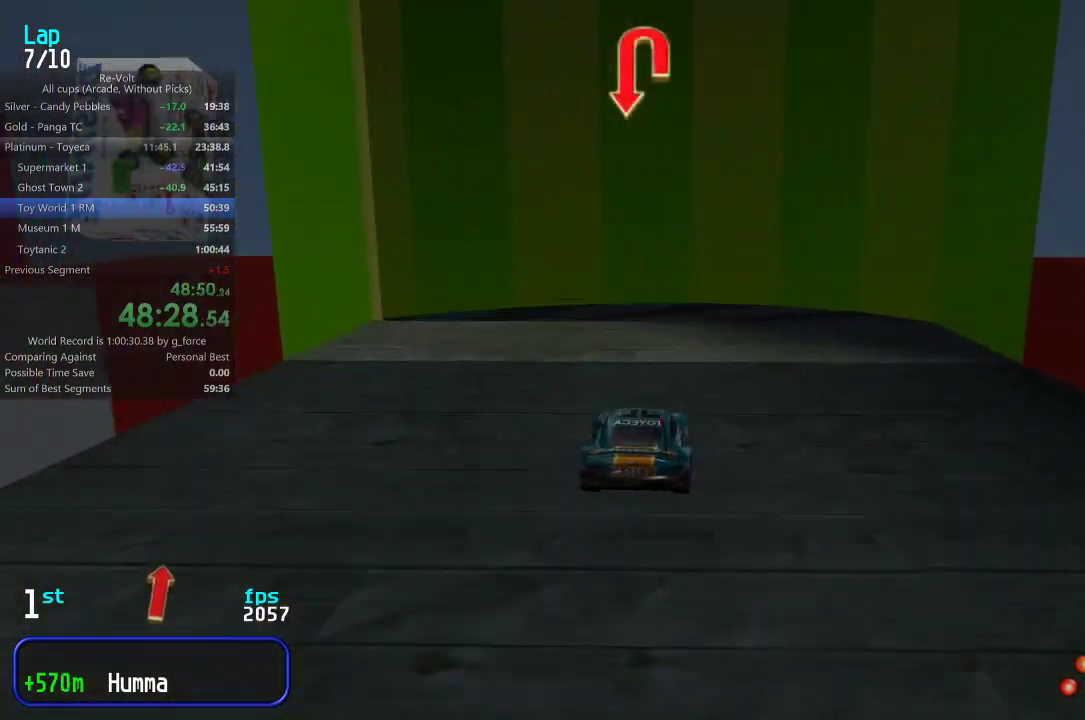
{"keys": ["left", "up"], "events": [[83, "down", "up"], [217, "up", "down"], [350, "up", "up"], [417, "up", "down"]]}